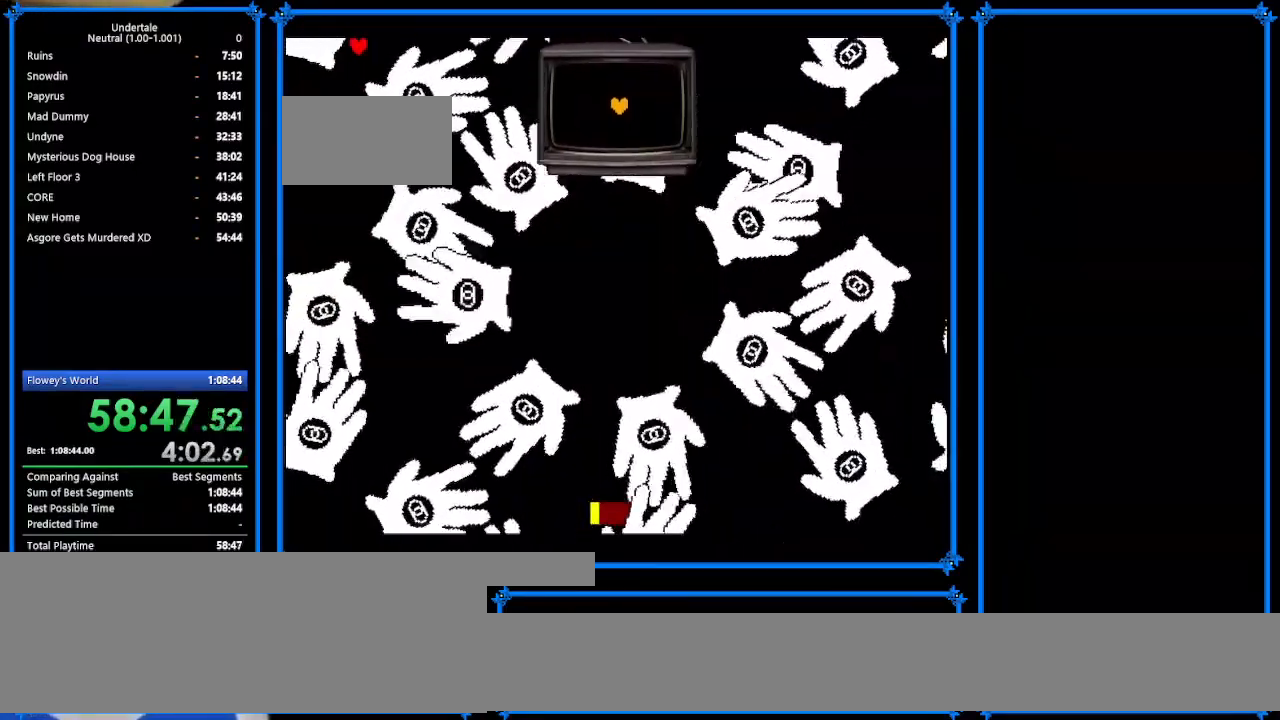
Gameplay with keyboard; each line is a JSON object with the keys held at the frame after it. "events" lists presses ("down") and releases ("up") of "c", "ctrl_r", "down", "escape", "left", "return", "right", "shift", "tab", "up", "x" and "z" between this image and that frame as [ms after this image, input, new state], when the widget could be followed in between. No other keys are recorded. Mouse input is not recorded.
{"keys": ["right", "up"], "events": [[100, "right", "down"], [333, "right", "up"], [467, "right", "down"]]}
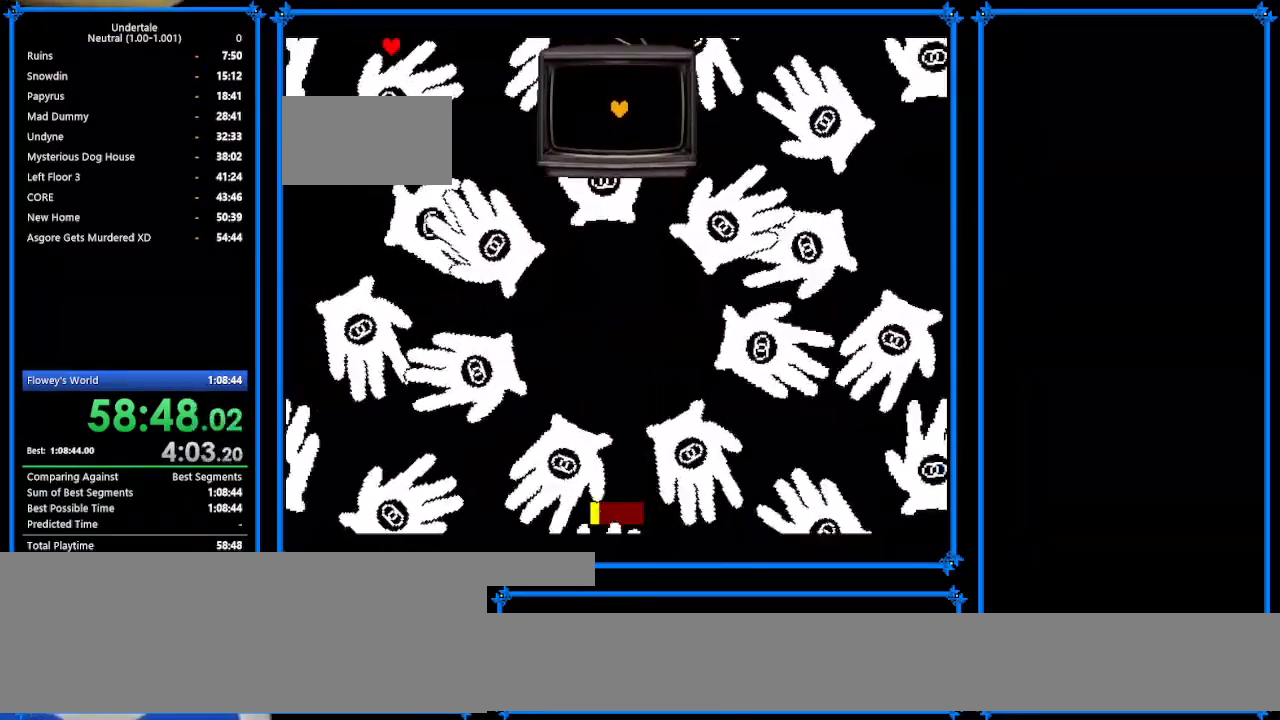
{"keys": ["up"], "events": [[100, "right", "up"], [300, "right", "down"], [433, "right", "up"]]}
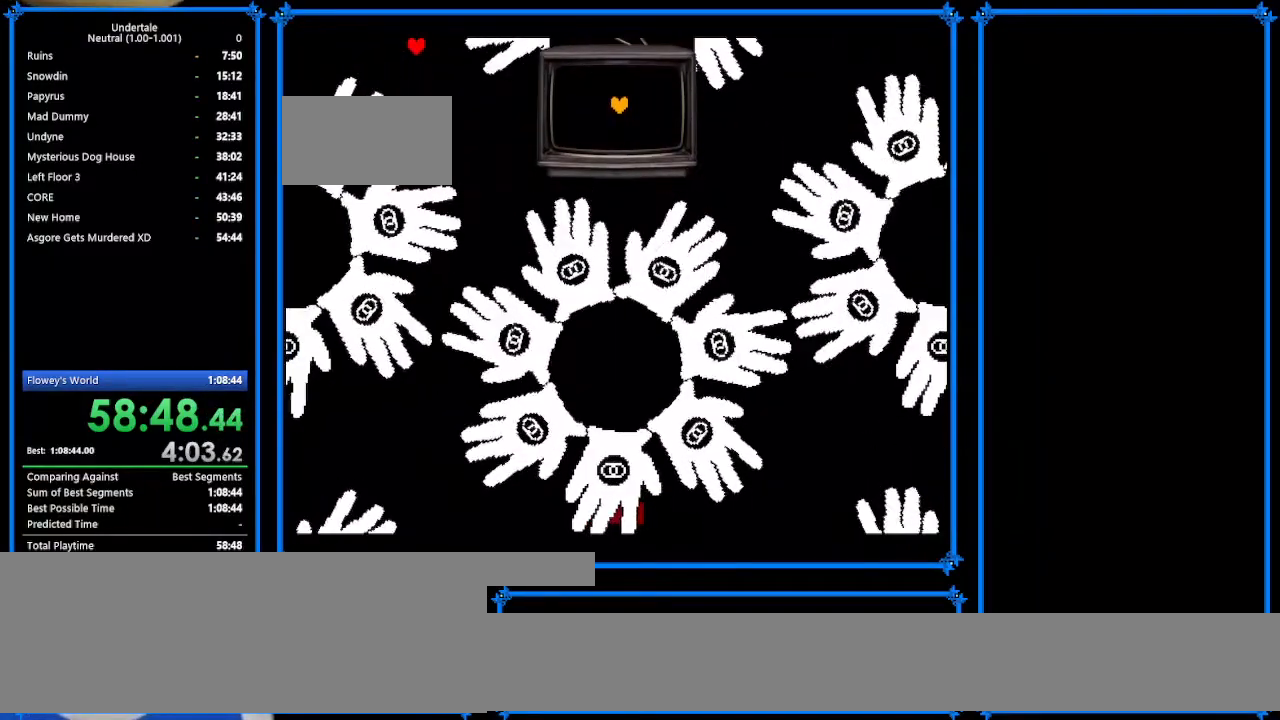
{"keys": ["right", "up"], "events": [[200, "right", "down"]]}
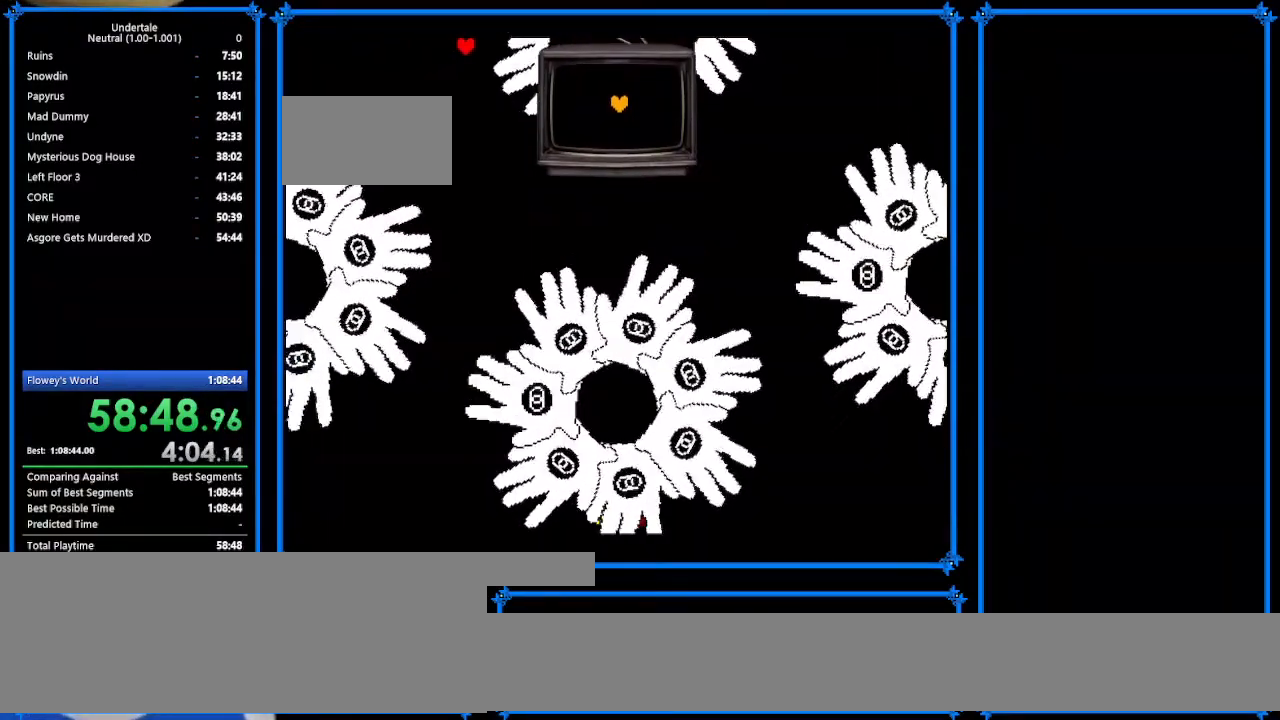
{"keys": ["right"], "events": [[100, "z", "down"], [200, "return", "down"], [200, "z", "up"], [267, "return", "up"], [300, "z", "down"], [433, "return", "down"], [433, "up", "up"], [433, "z", "up"], [467, "return", "up"]]}
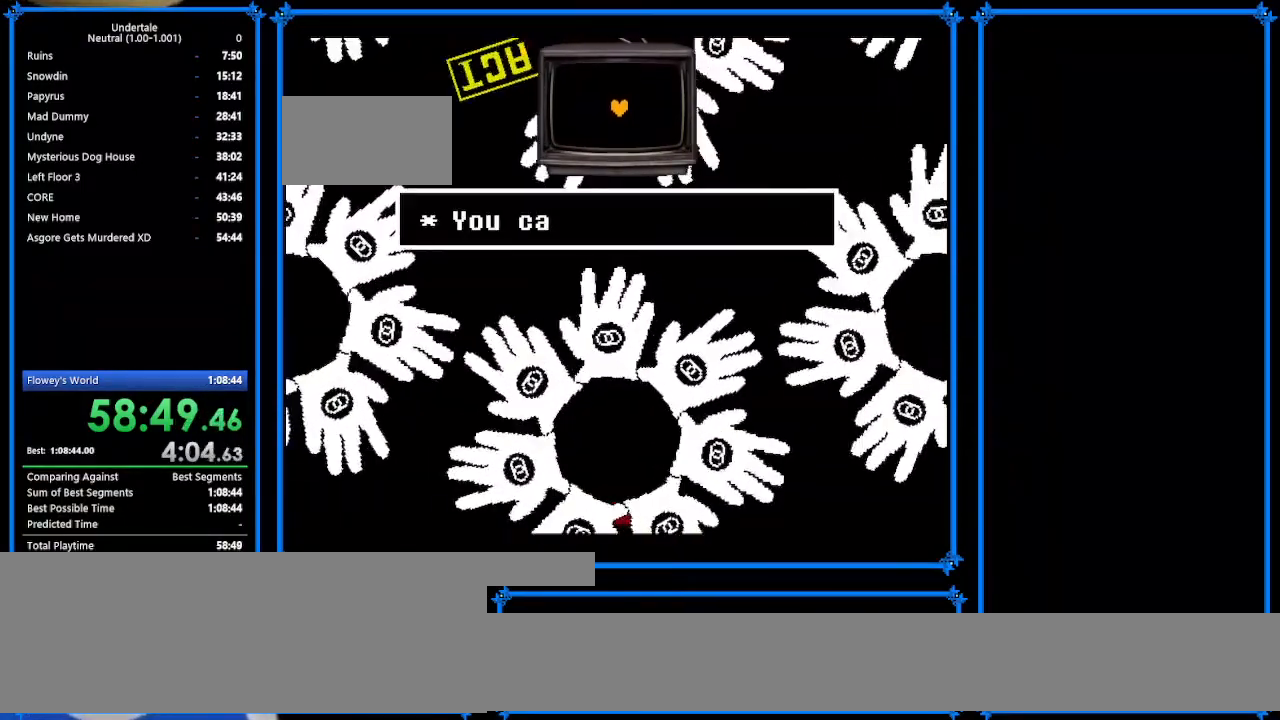
{"keys": ["down", "right"], "events": [[33, "return", "down"], [33, "up", "down"], [33, "z", "down"], [100, "z", "up"], [167, "return", "up"], [167, "up", "up"], [233, "return", "down"], [233, "up", "down"], [333, "return", "up"], [333, "up", "up"], [400, "down", "down"], [400, "left", "down"], [500, "left", "up"]]}
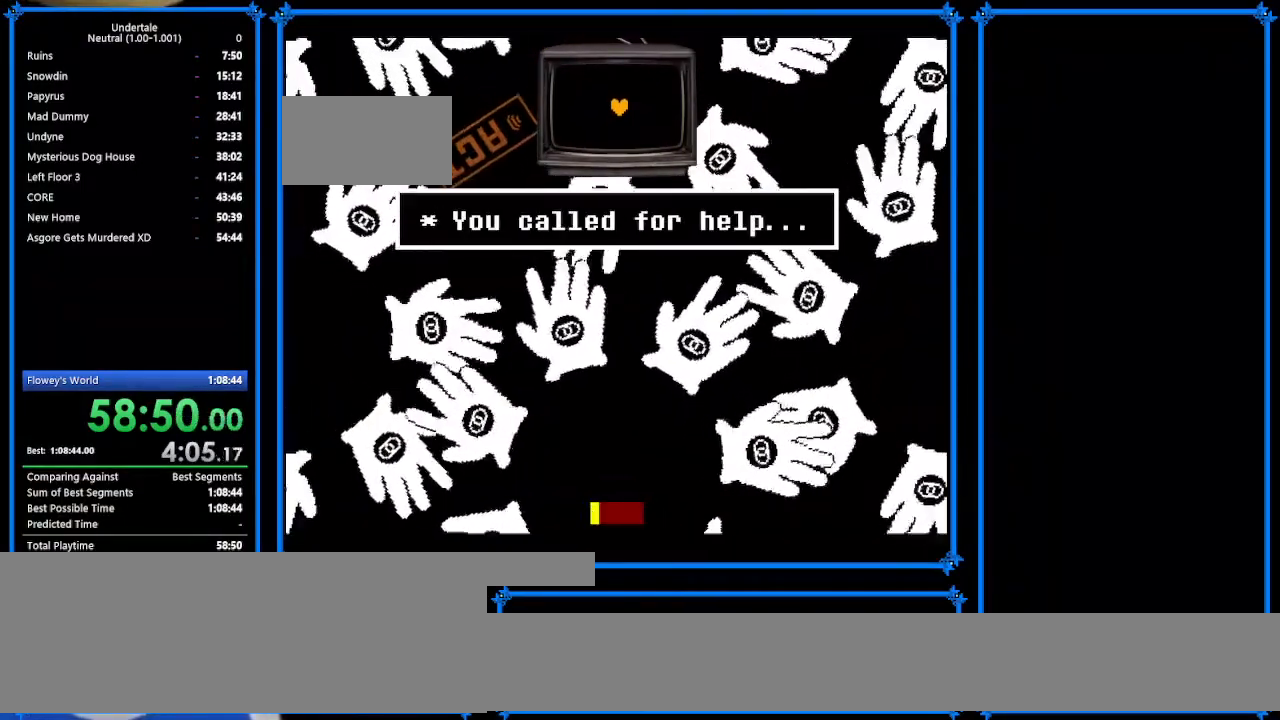
{"keys": ["down", "left"], "events": [[100, "right", "up"], [300, "left", "down"]]}
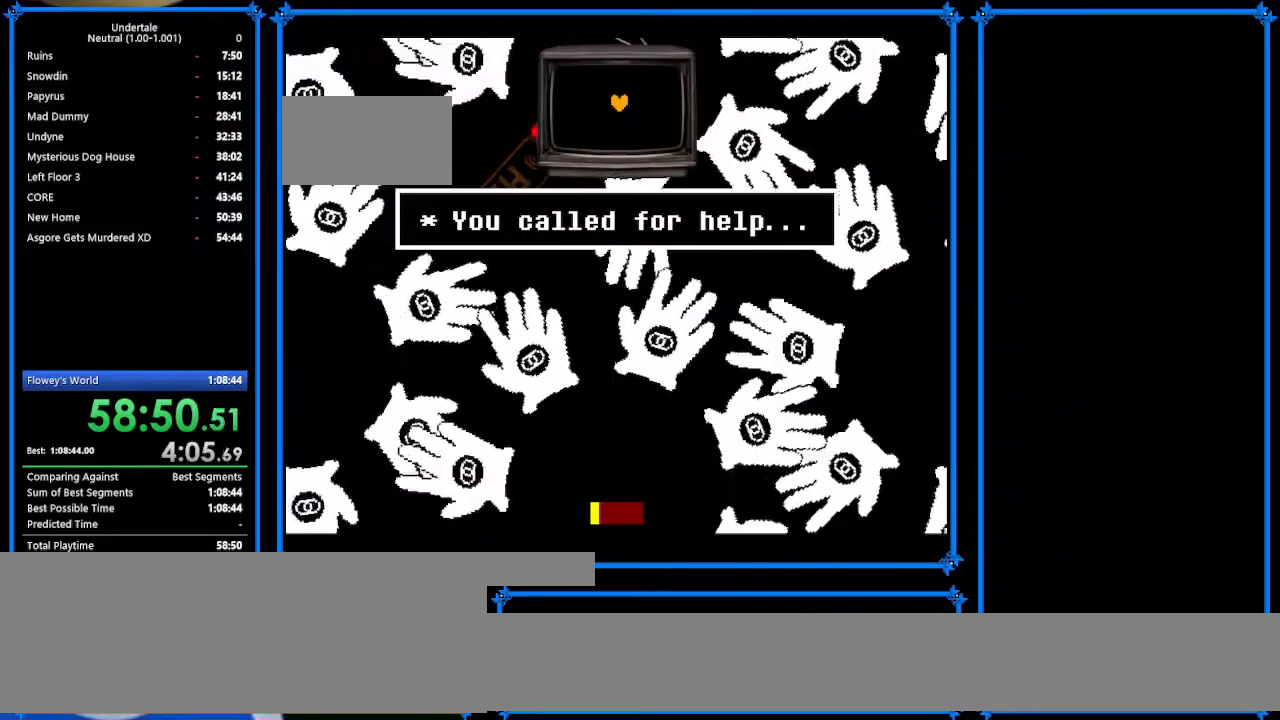
{"keys": ["down"], "events": [[133, "left", "up"], [200, "right", "down"], [433, "right", "up"]]}
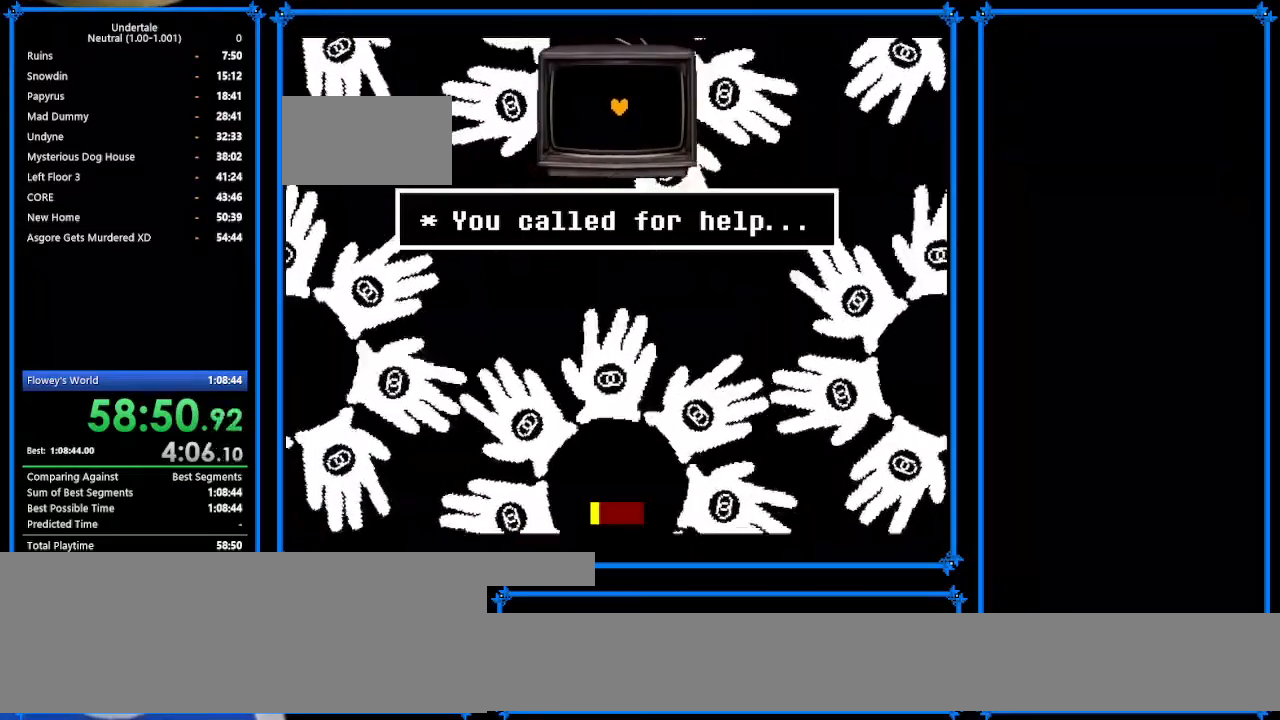
{"keys": ["right"], "events": [[67, "right", "down"], [333, "down", "up"]]}
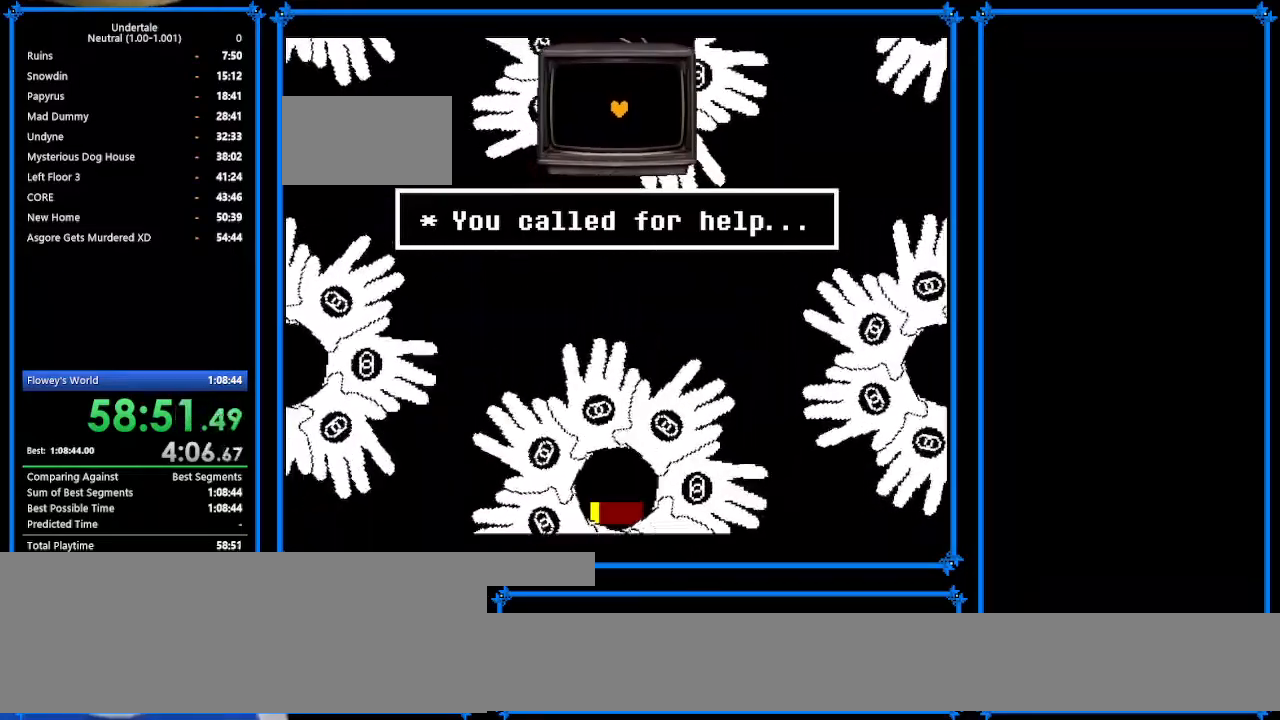
{"keys": ["right"], "events": [[33, "down", "down"], [200, "down", "up"]]}
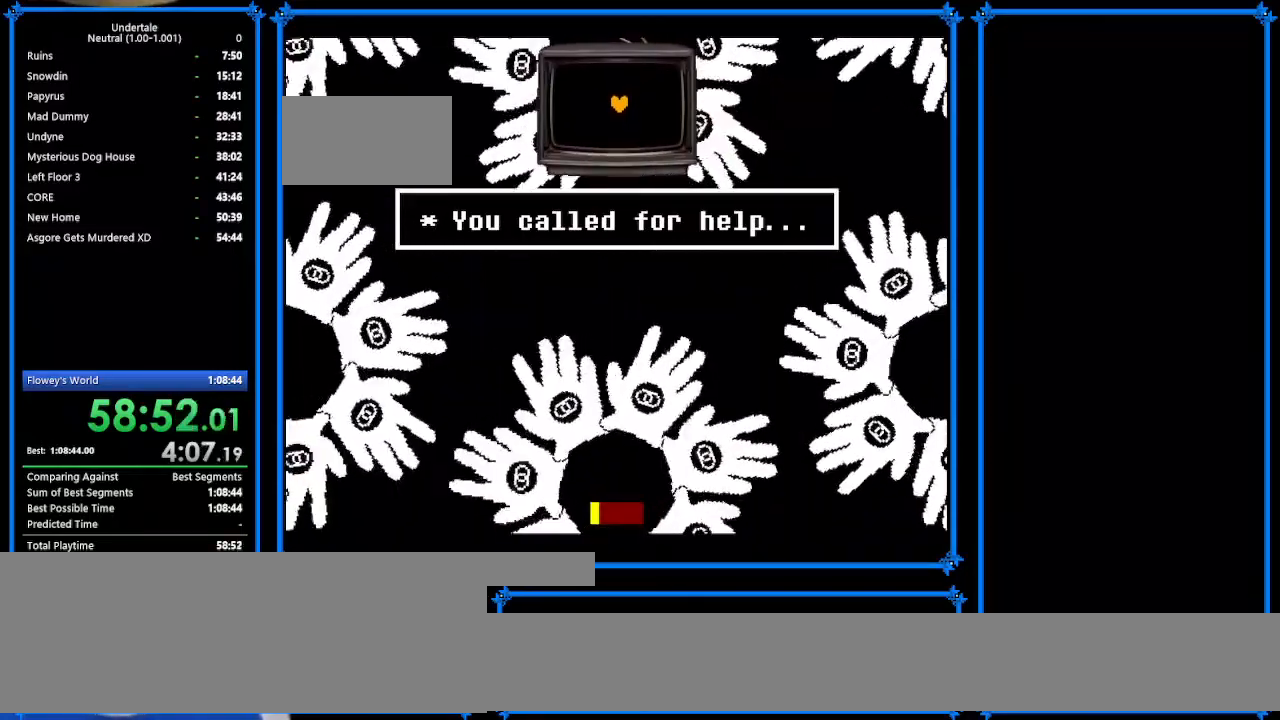
{"keys": ["right"], "events": [[100, "down", "down"], [133, "right", "up"], [200, "down", "up"], [267, "right", "down"]]}
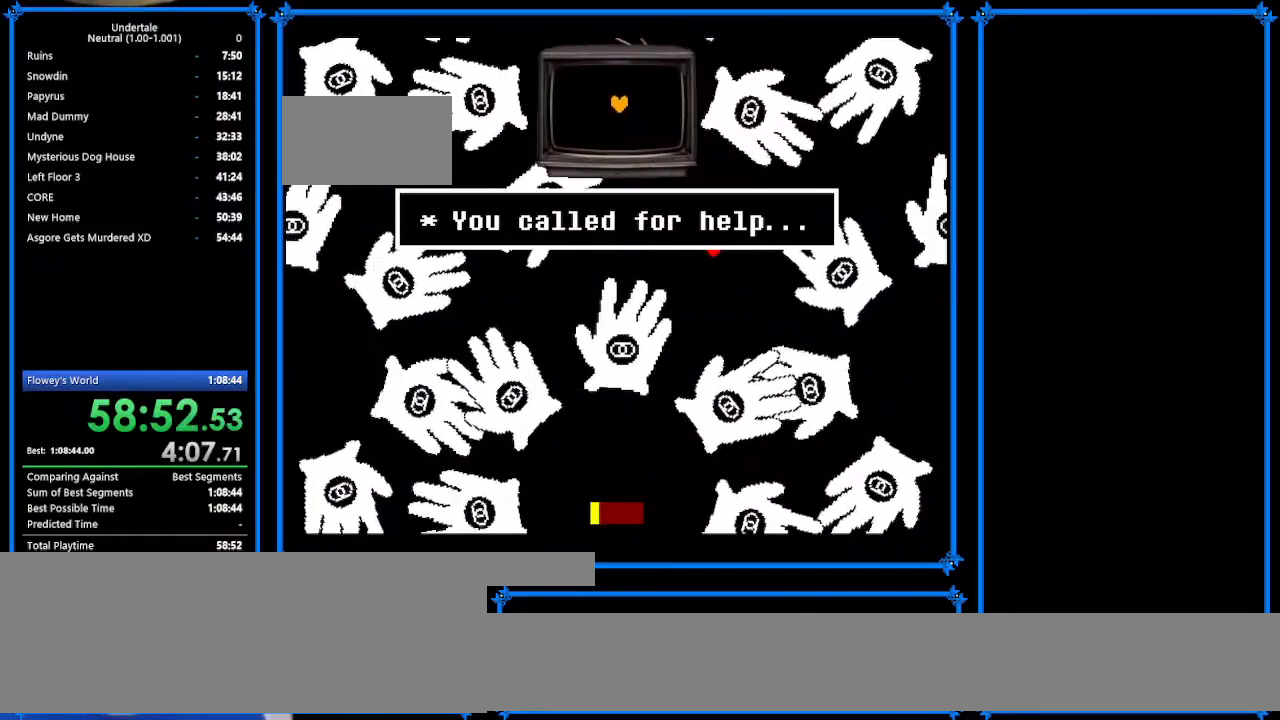
{"keys": ["right"], "events": [[33, "right", "up"], [300, "up", "down"], [400, "right", "down"], [400, "up", "up"]]}
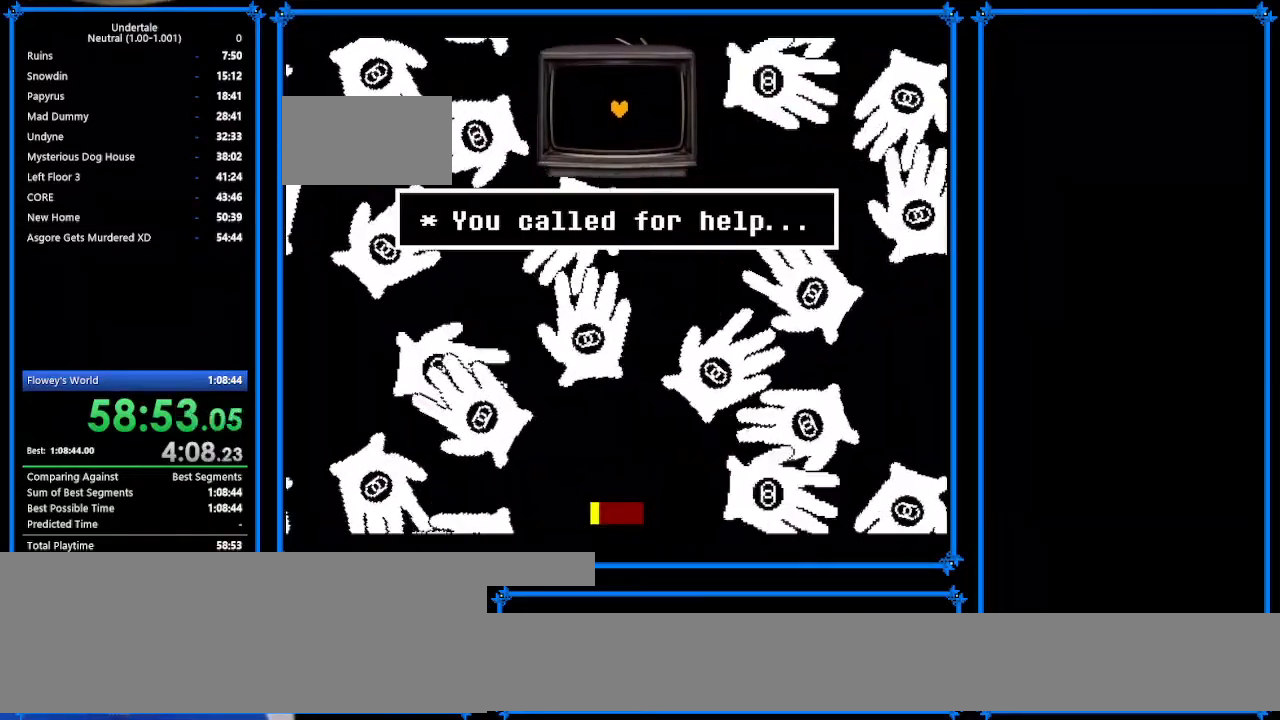
{"keys": ["right"], "events": [[333, "right", "up"], [333, "up", "down"], [467, "up", "up"], [500, "right", "down"]]}
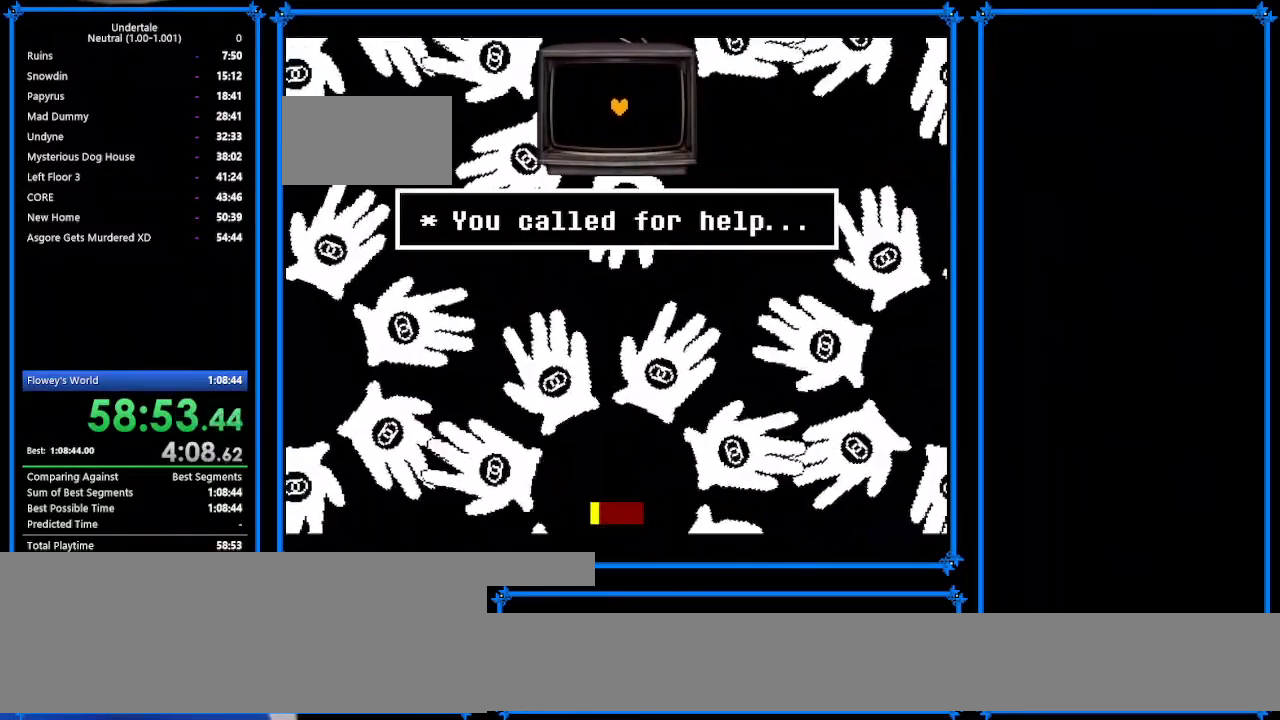
{"keys": ["up"], "events": [[133, "right", "up"], [367, "right", "down"], [433, "up", "down"], [500, "right", "up"]]}
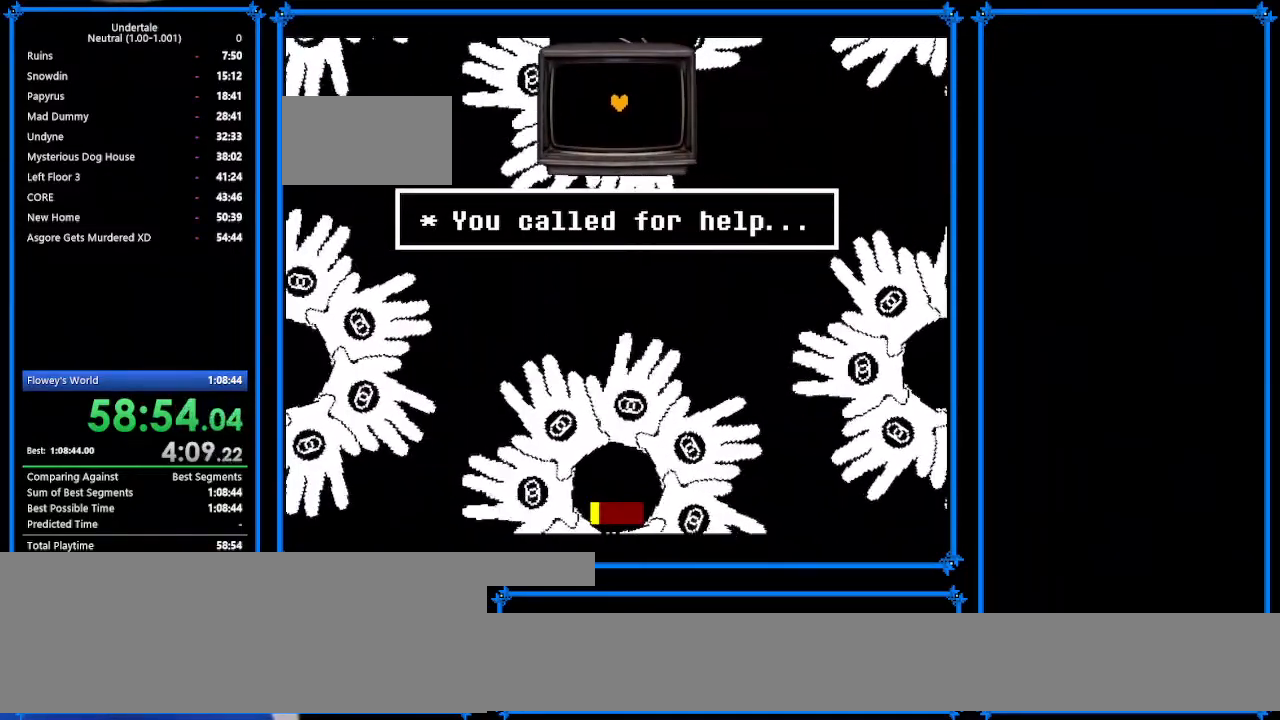
{"keys": ["right"], "events": [[33, "right", "down"], [100, "up", "up"], [233, "up", "down"], [367, "up", "up"]]}
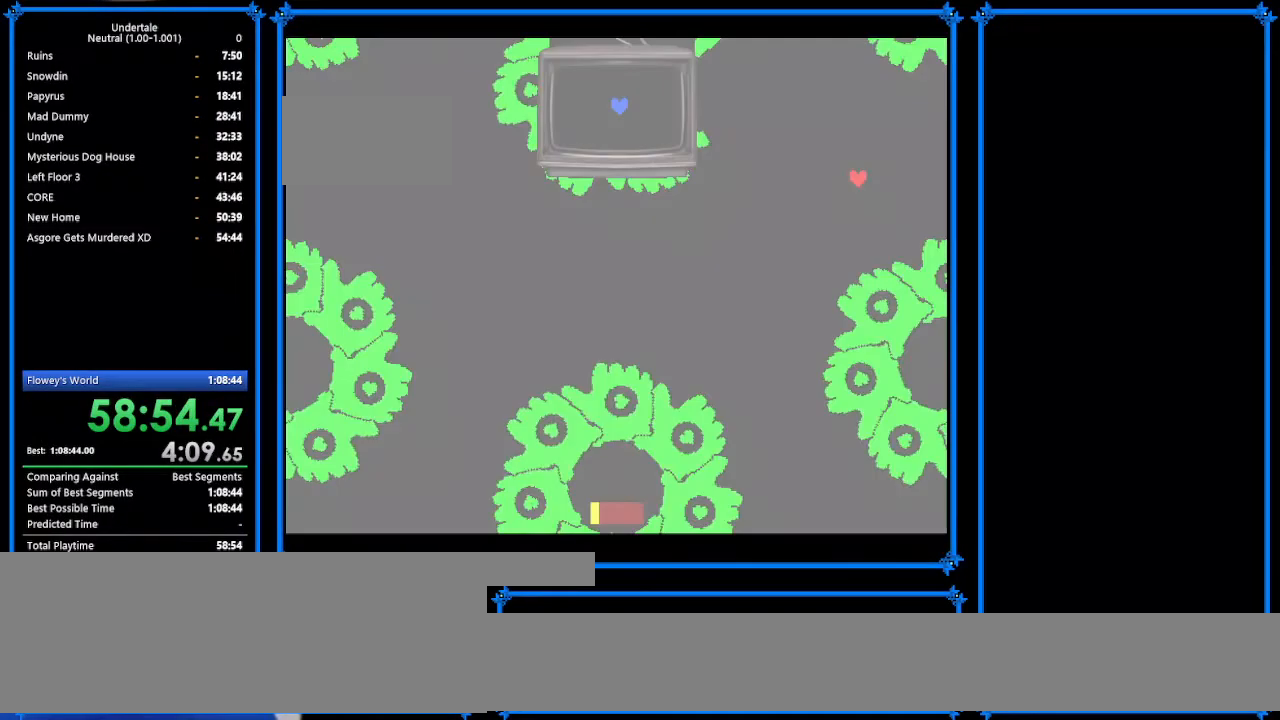
{"keys": ["right", "up"], "events": [[67, "up", "down"], [133, "right", "up"], [300, "right", "down"]]}
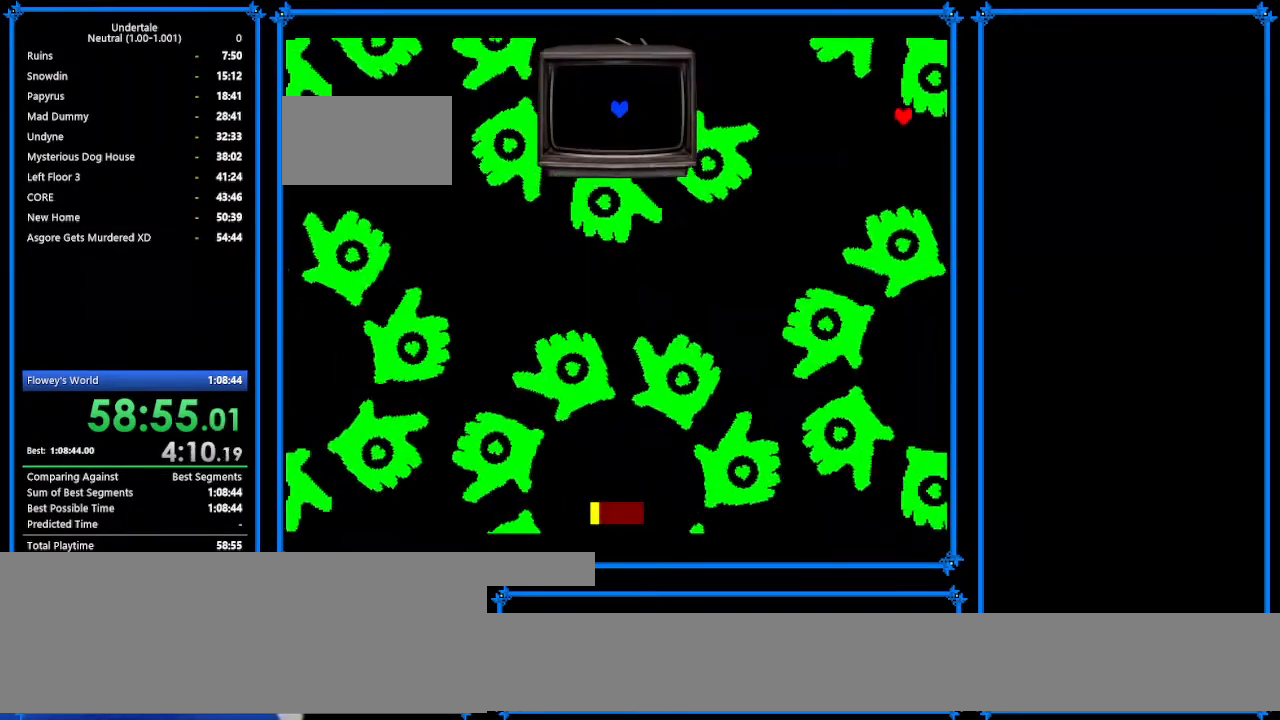
{"keys": ["left"], "events": [[133, "right", "up"], [200, "left", "down"], [300, "up", "up"]]}
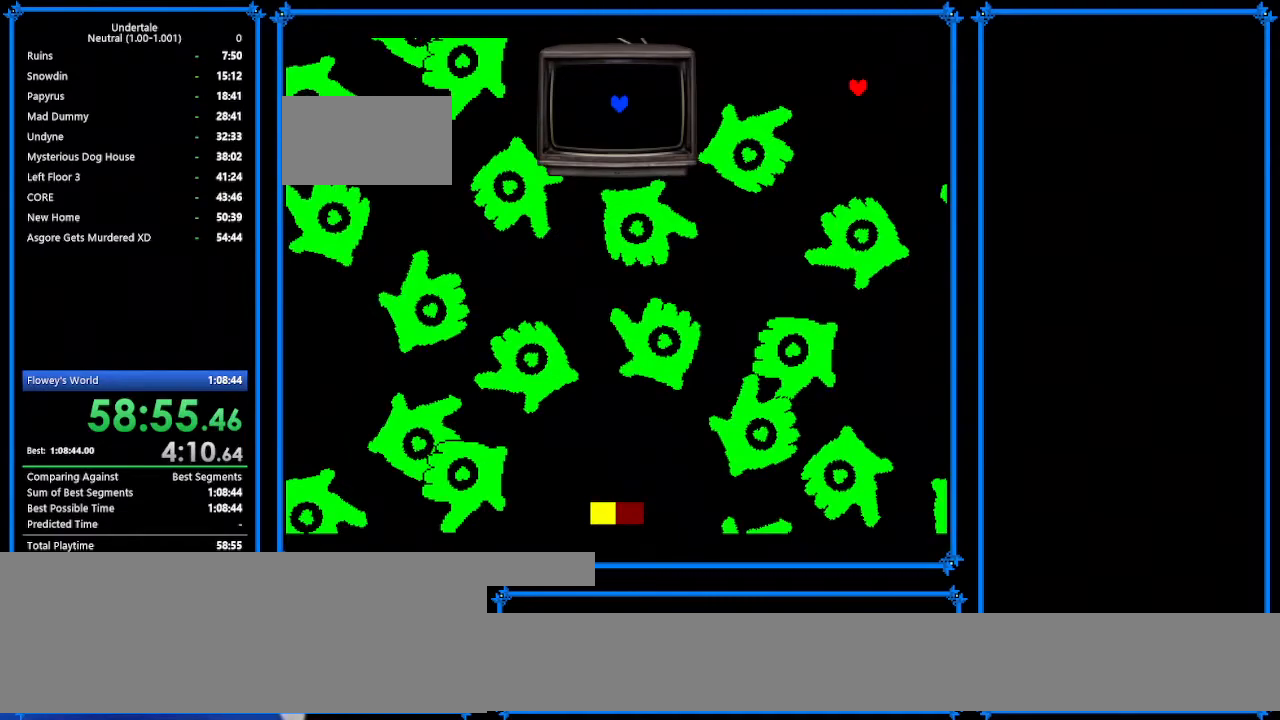
{"keys": ["down", "right"], "events": [[100, "down", "down"], [167, "left", "up"], [333, "right", "down"]]}
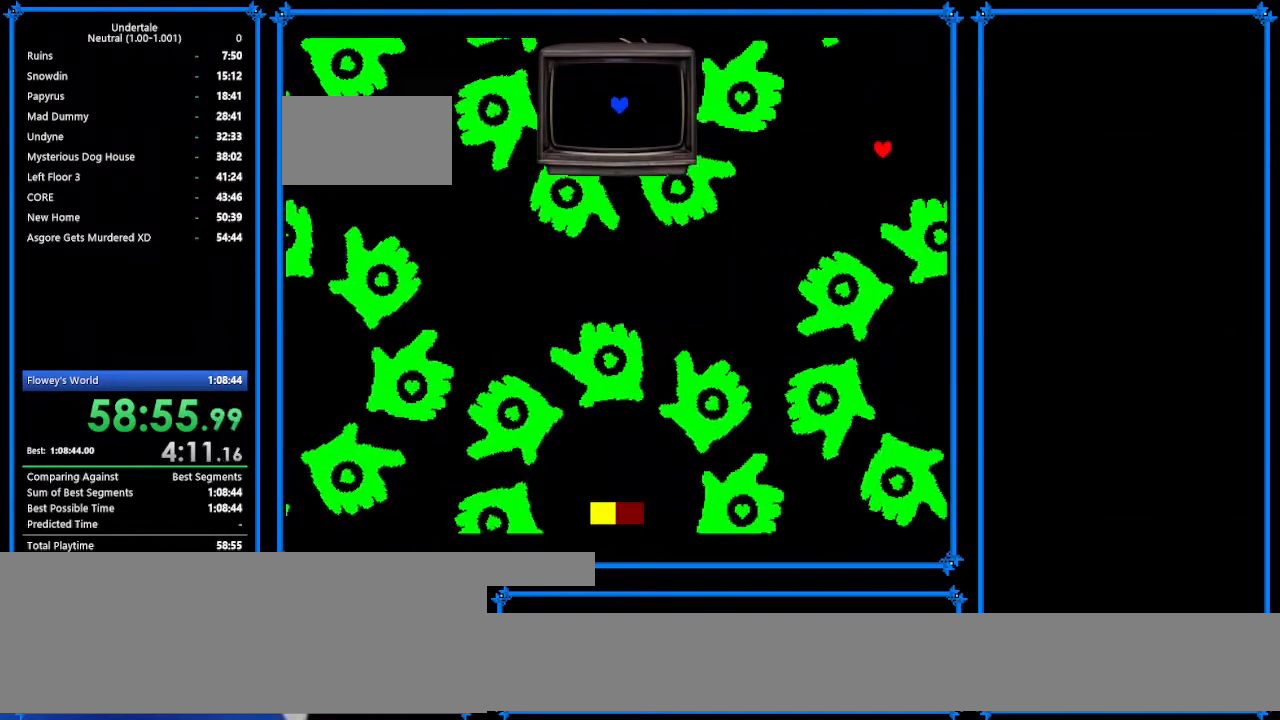
{"keys": ["down"], "events": [[433, "right", "up"]]}
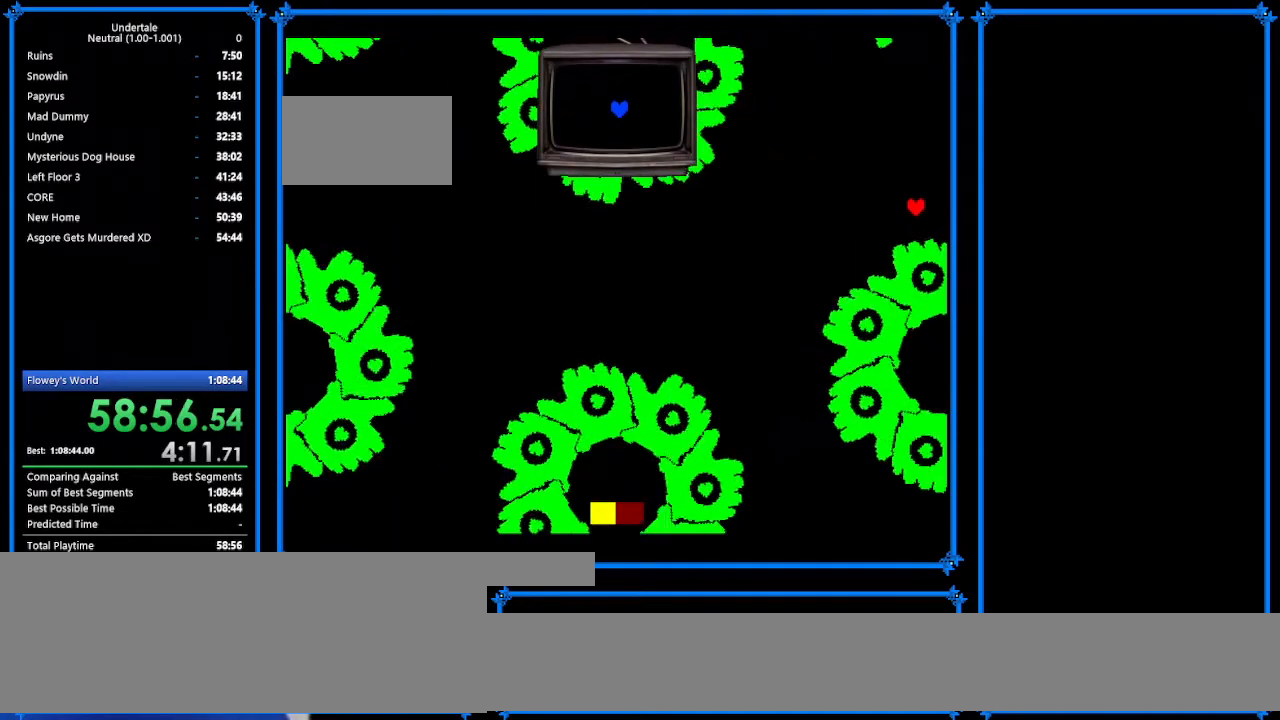
{"keys": ["down"], "events": [[133, "right", "down"], [433, "right", "up"]]}
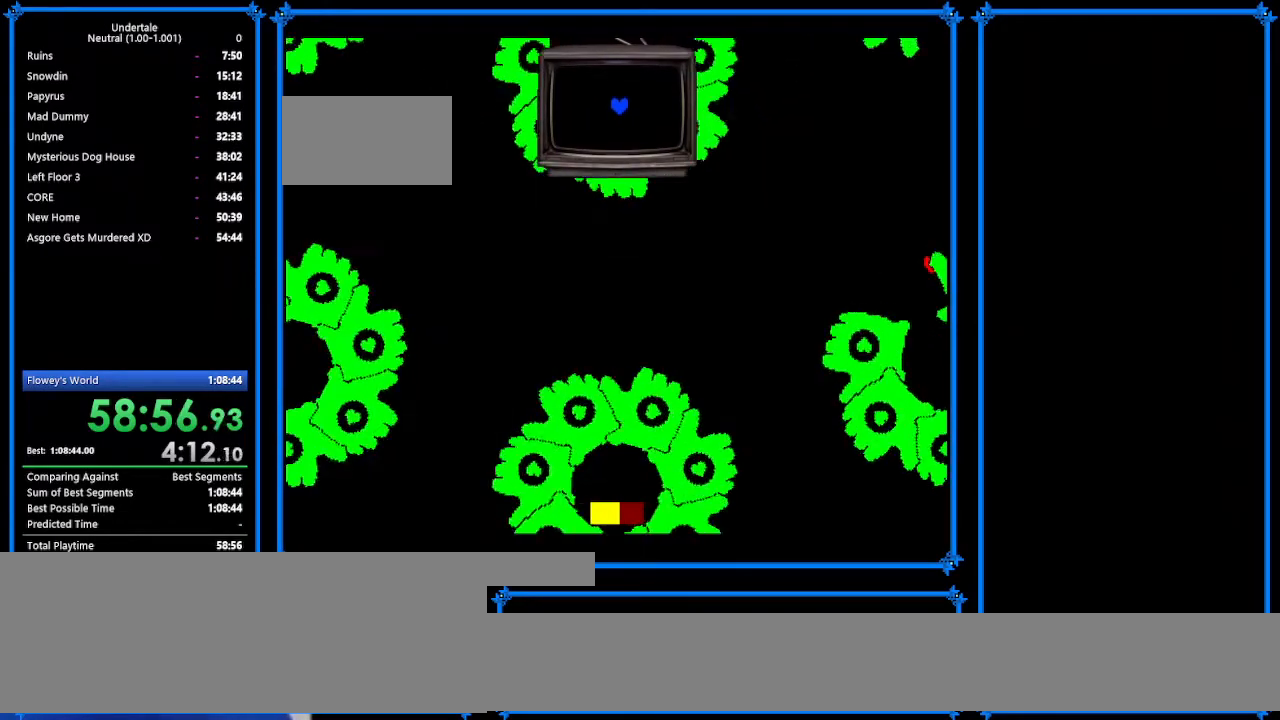
{"keys": ["right"], "events": [[33, "left", "down"], [200, "left", "up"], [200, "right", "down"], [433, "down", "up"]]}
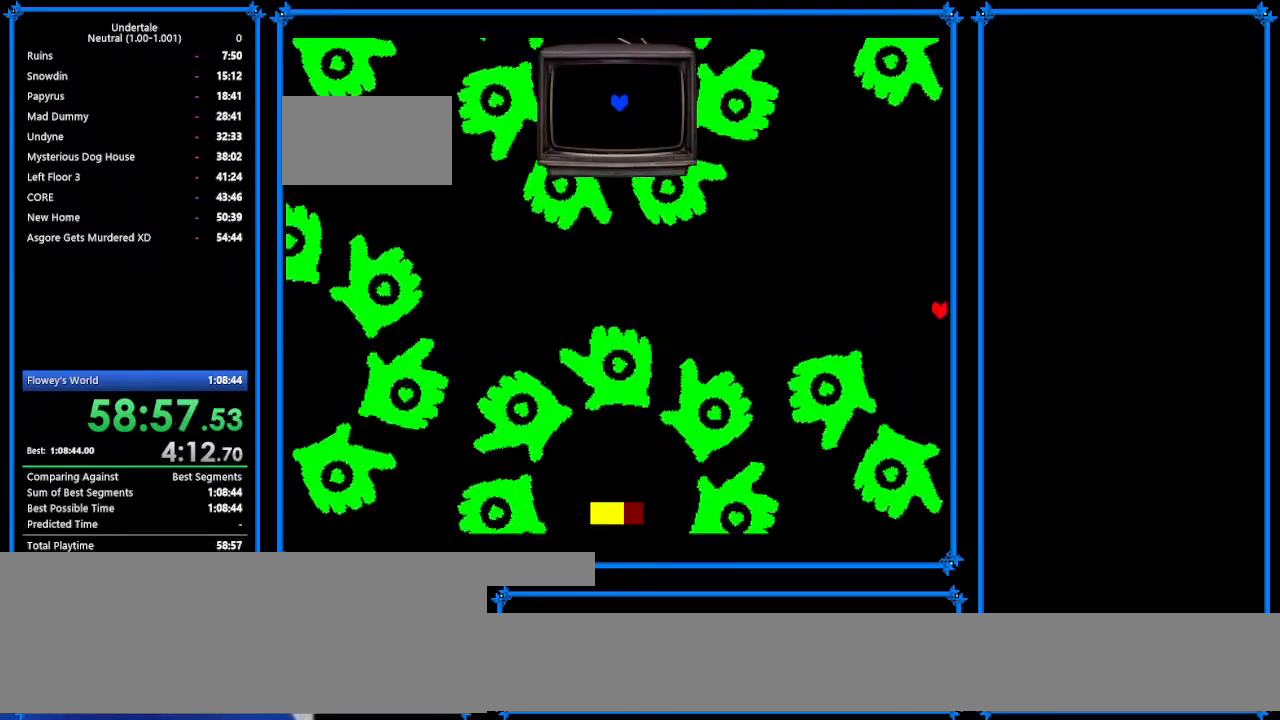
{"keys": ["down", "left"], "events": [[33, "left", "down"], [33, "right", "up"], [100, "down", "down"]]}
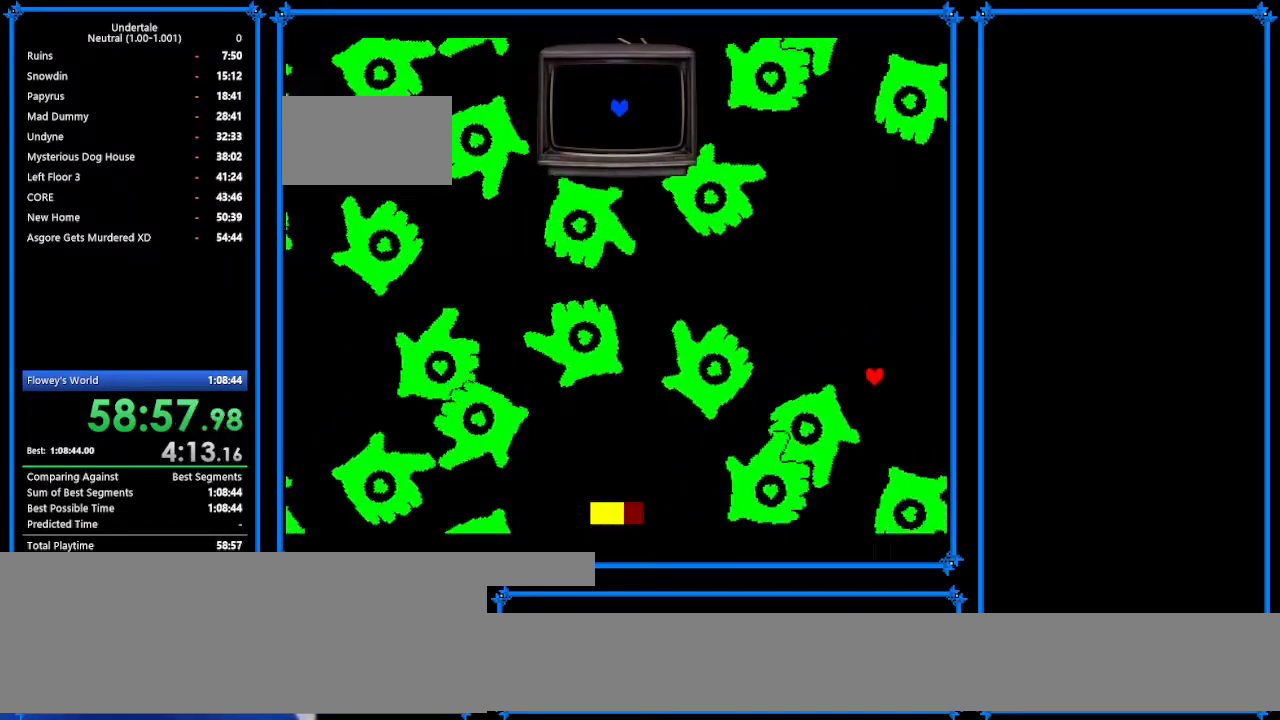
{"keys": ["down", "left"], "events": [[267, "left", "up"], [267, "right", "down"], [467, "left", "down"], [467, "right", "up"]]}
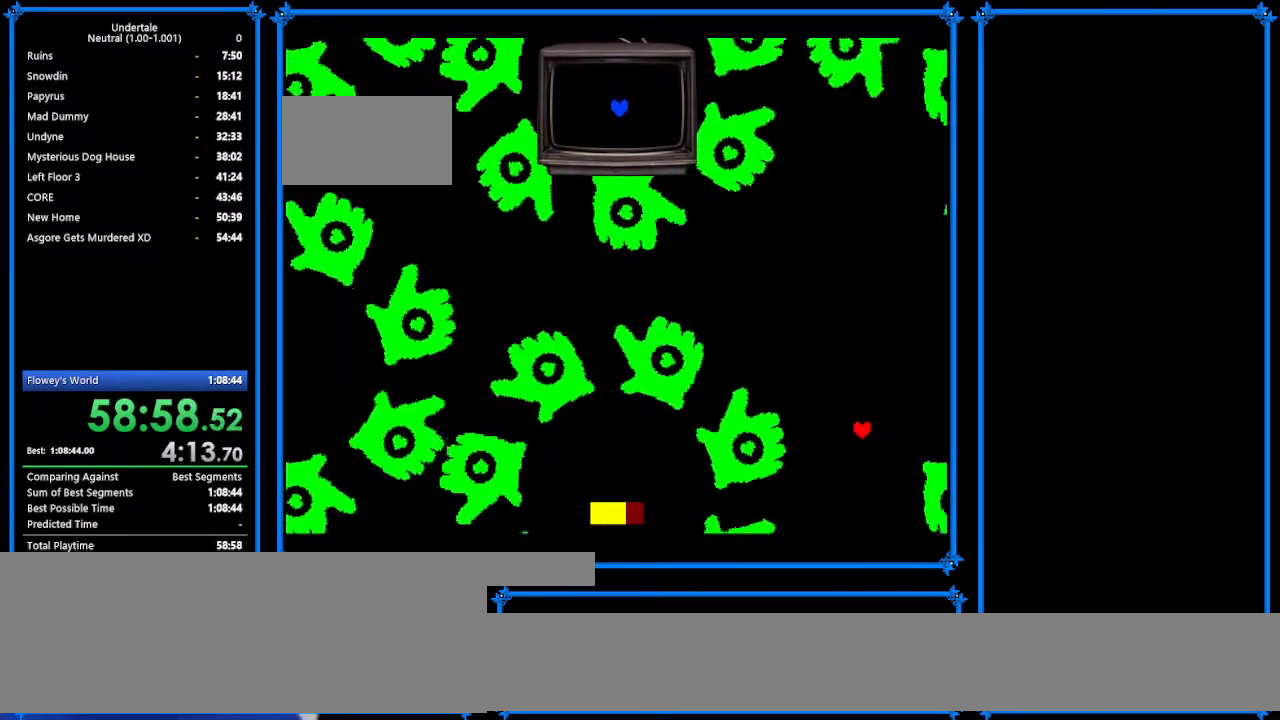
{"keys": ["down", "left"], "events": []}
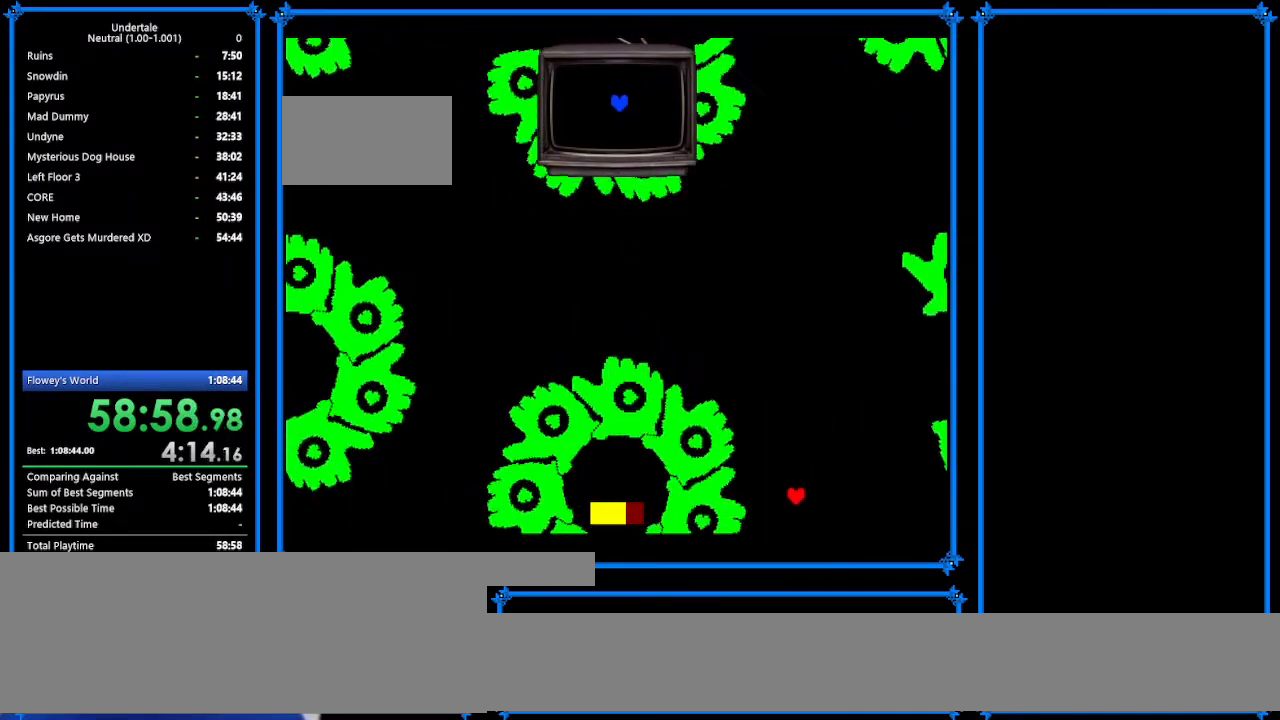
{"keys": ["left"], "events": [[100, "down", "up"]]}
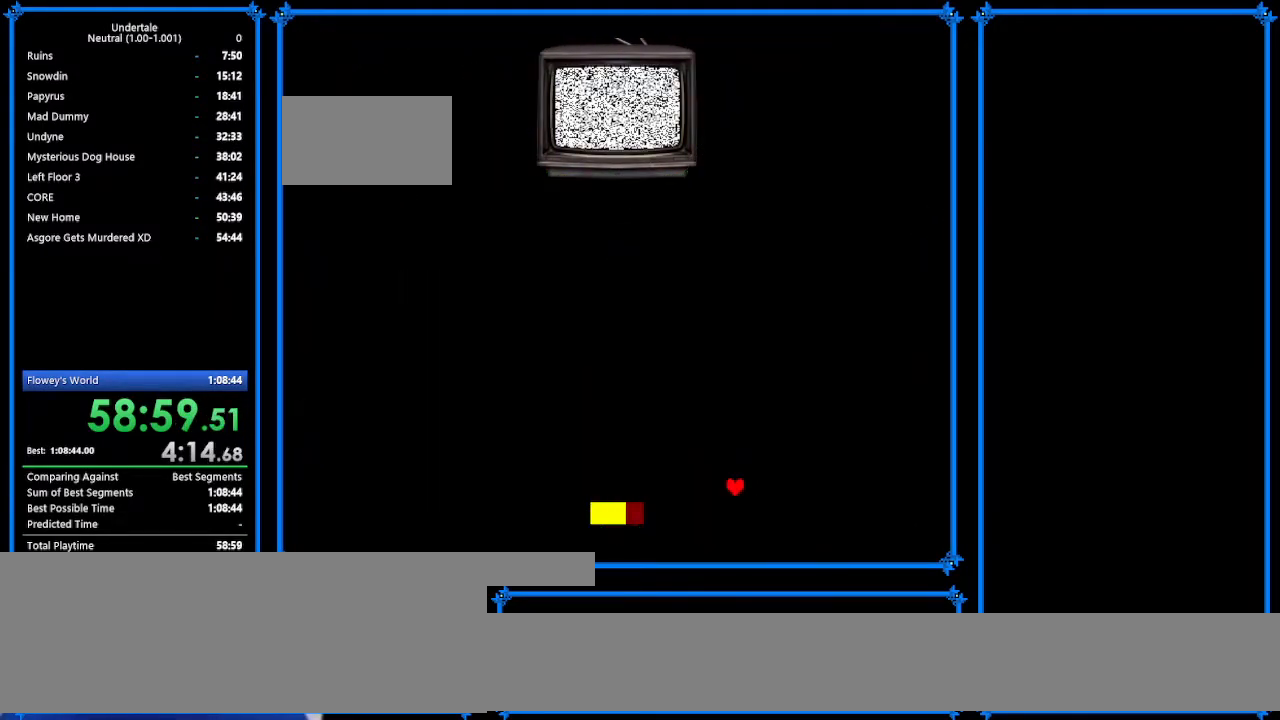
{"keys": ["down", "left"], "events": [[33, "up", "down"], [100, "up", "up"], [200, "down", "down"]]}
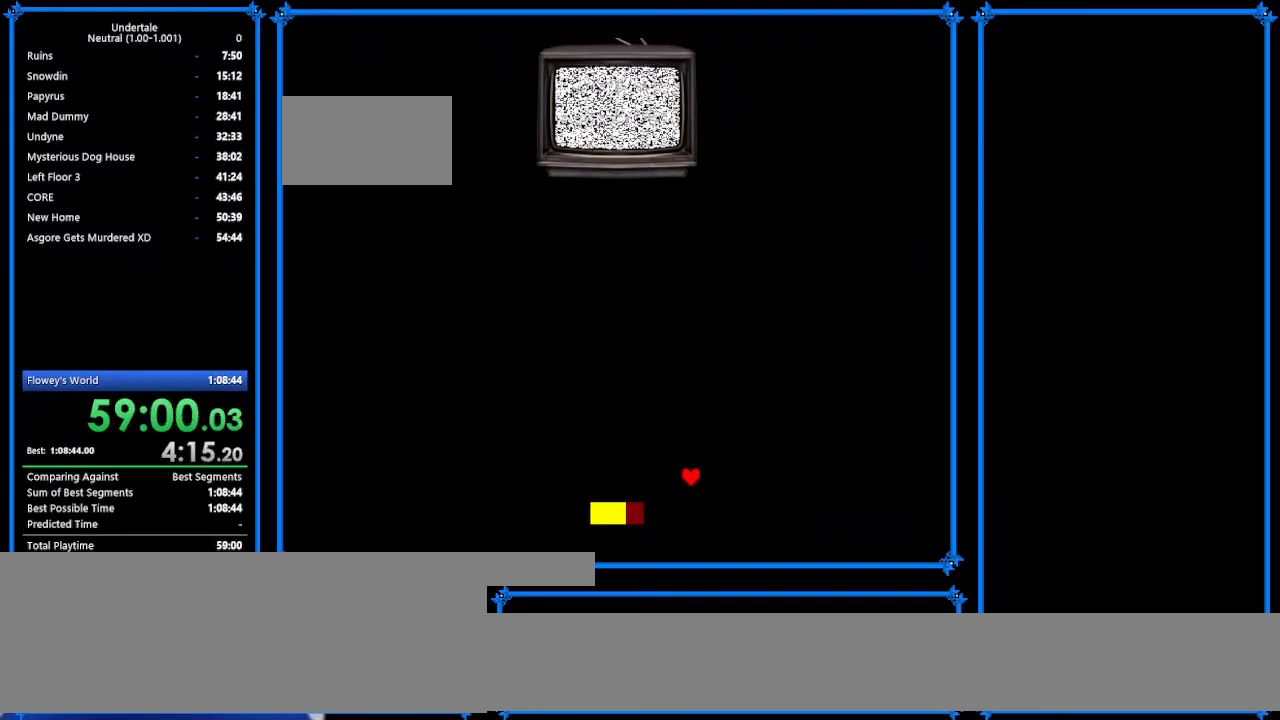
{"keys": [], "events": [[33, "down", "up"], [367, "left", "up"]]}
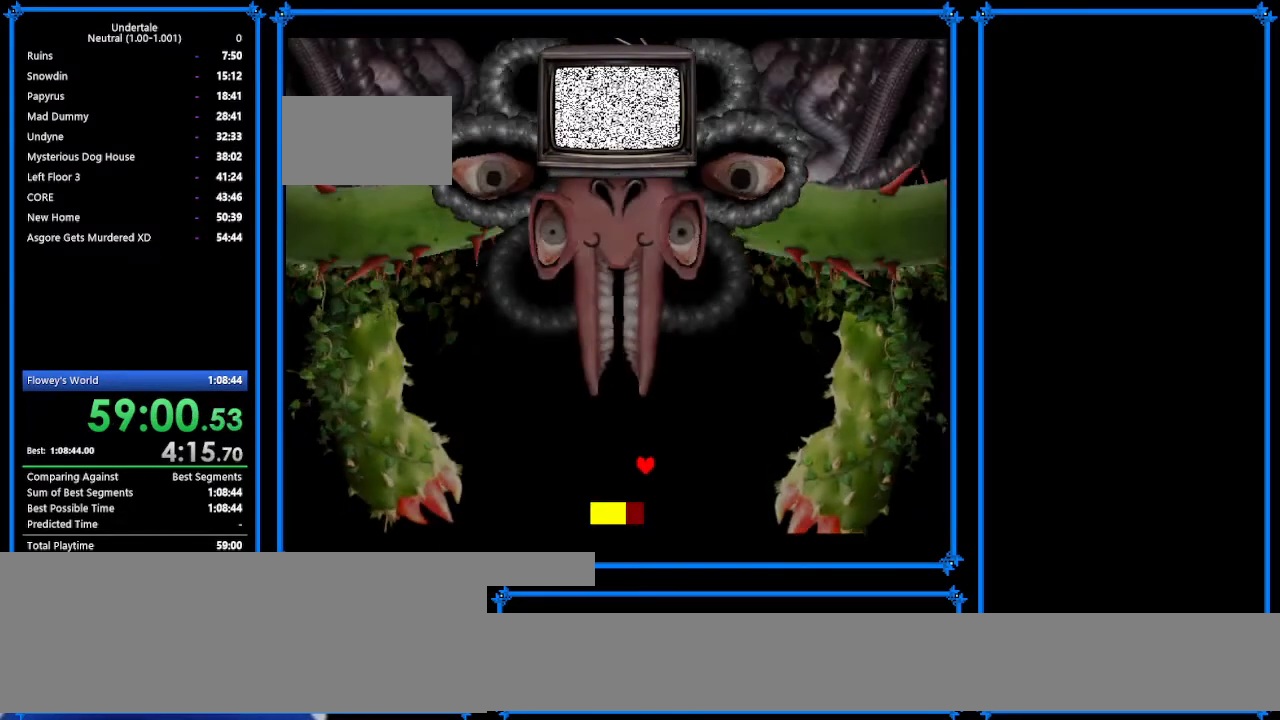
{"keys": ["down"], "events": [[367, "down", "down"]]}
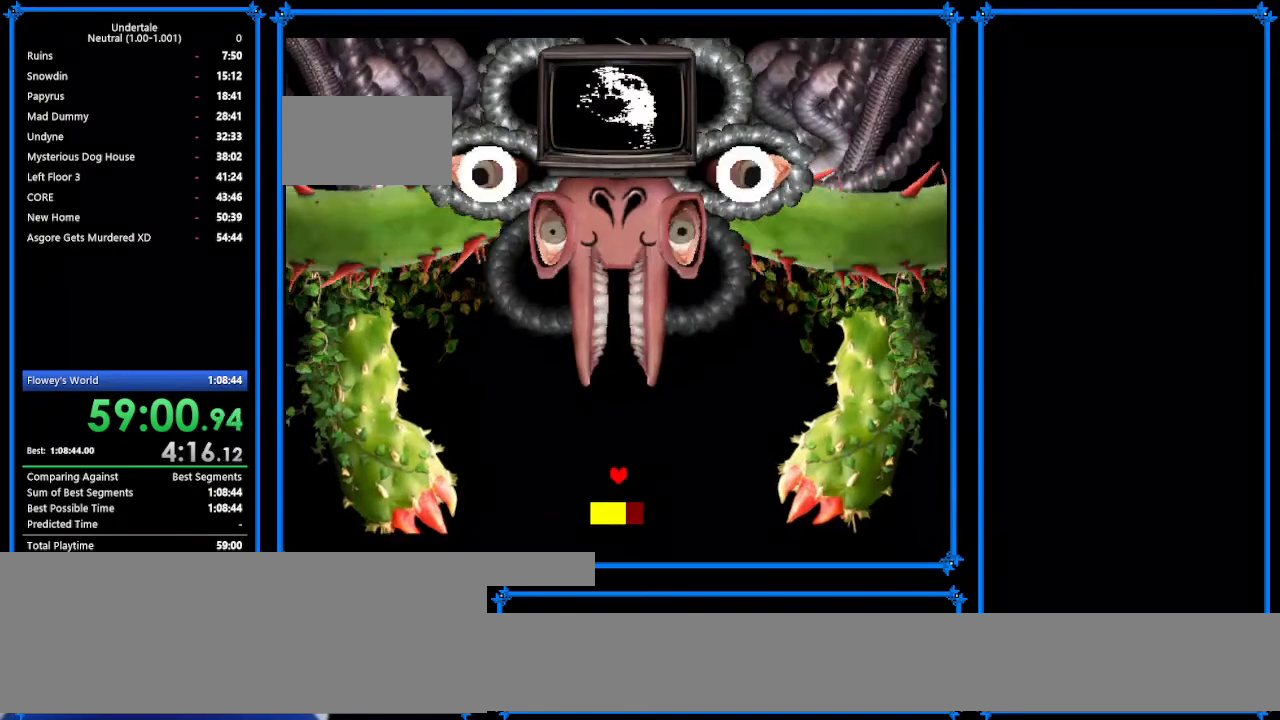
{"keys": [], "events": [[367, "down", "up"]]}
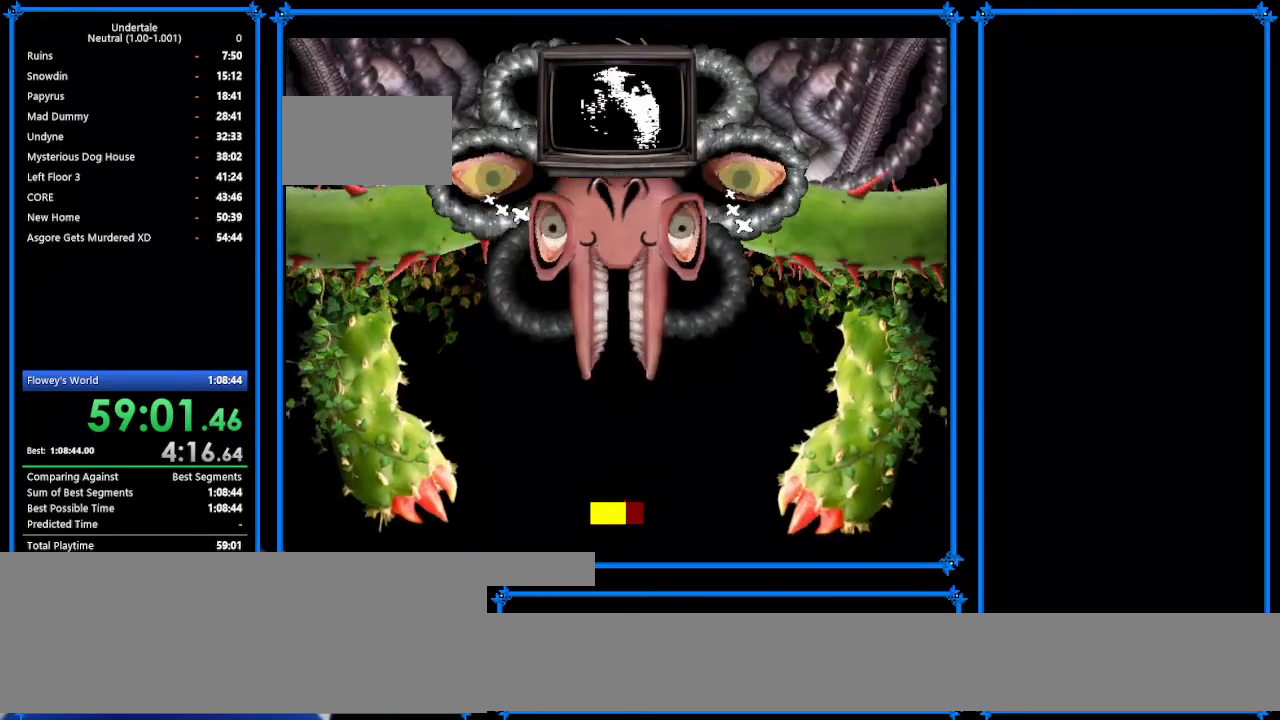
{"keys": ["left", "up"], "events": [[167, "up", "down"], [300, "left", "down"]]}
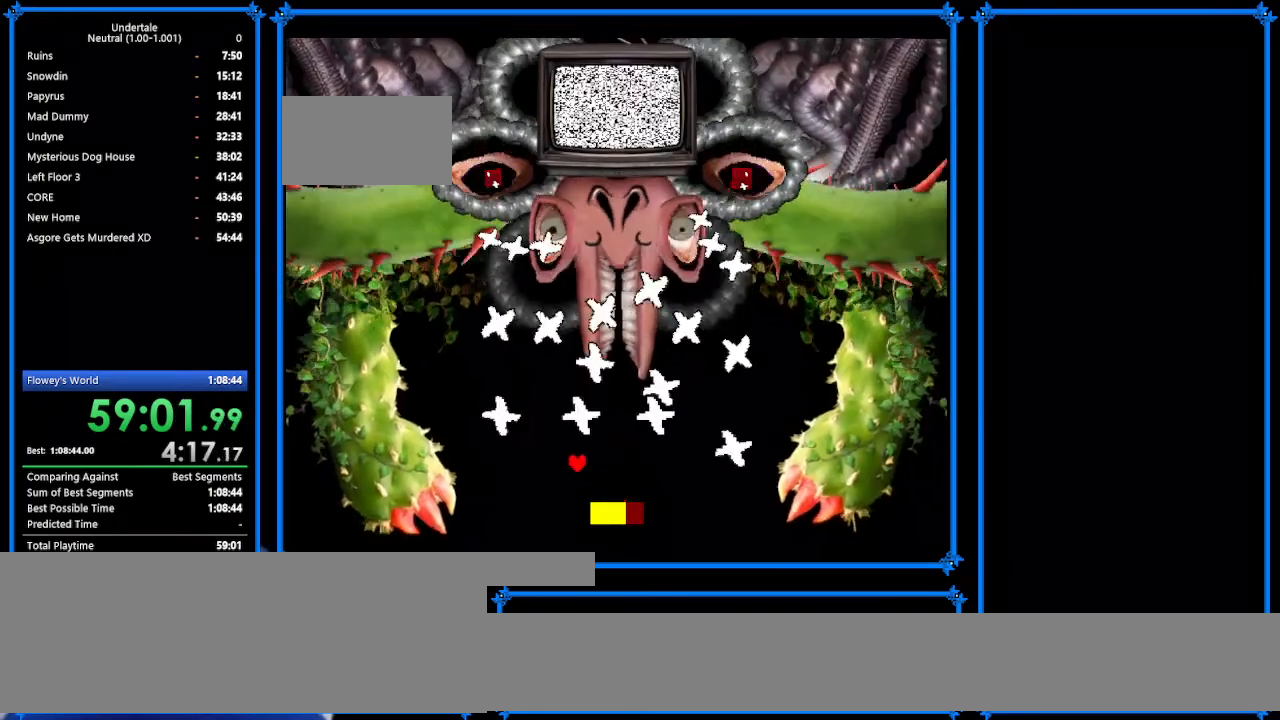
{"keys": [], "events": [[67, "up", "up"], [167, "left", "up"], [400, "left", "down"], [467, "left", "up"]]}